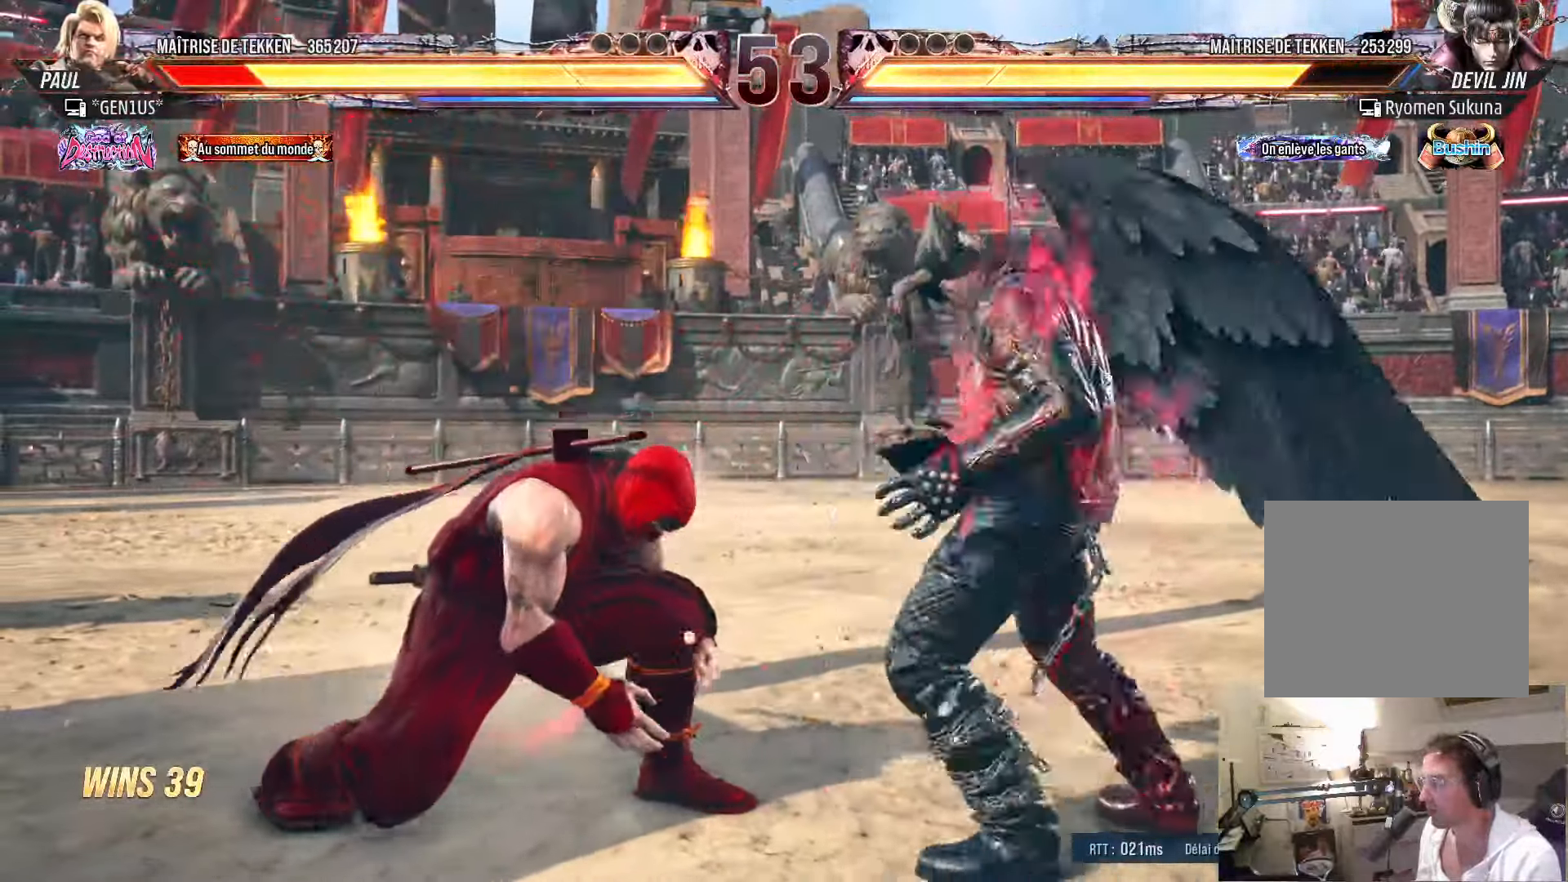
Gameplay with a controller (PlayStation layout); each line is a JSON object with the inputs held at the frame after it. "events" lists button and stick changes between this image and that frame as [ms after this image, input, new state], when the widget could be followed in between.
{"buttons": [], "left_stick": "center", "right_stick": "center", "events": [[83, "DPAD_UP", "down"], [166, "DPAD_UP", "up"], [250, "DPAD_LEFT", "down"], [316, "DPAD_LEFT", "up"], [383, "DPAD_LEFT", "down"], [483, "DPAD_LEFT", "up"]]}
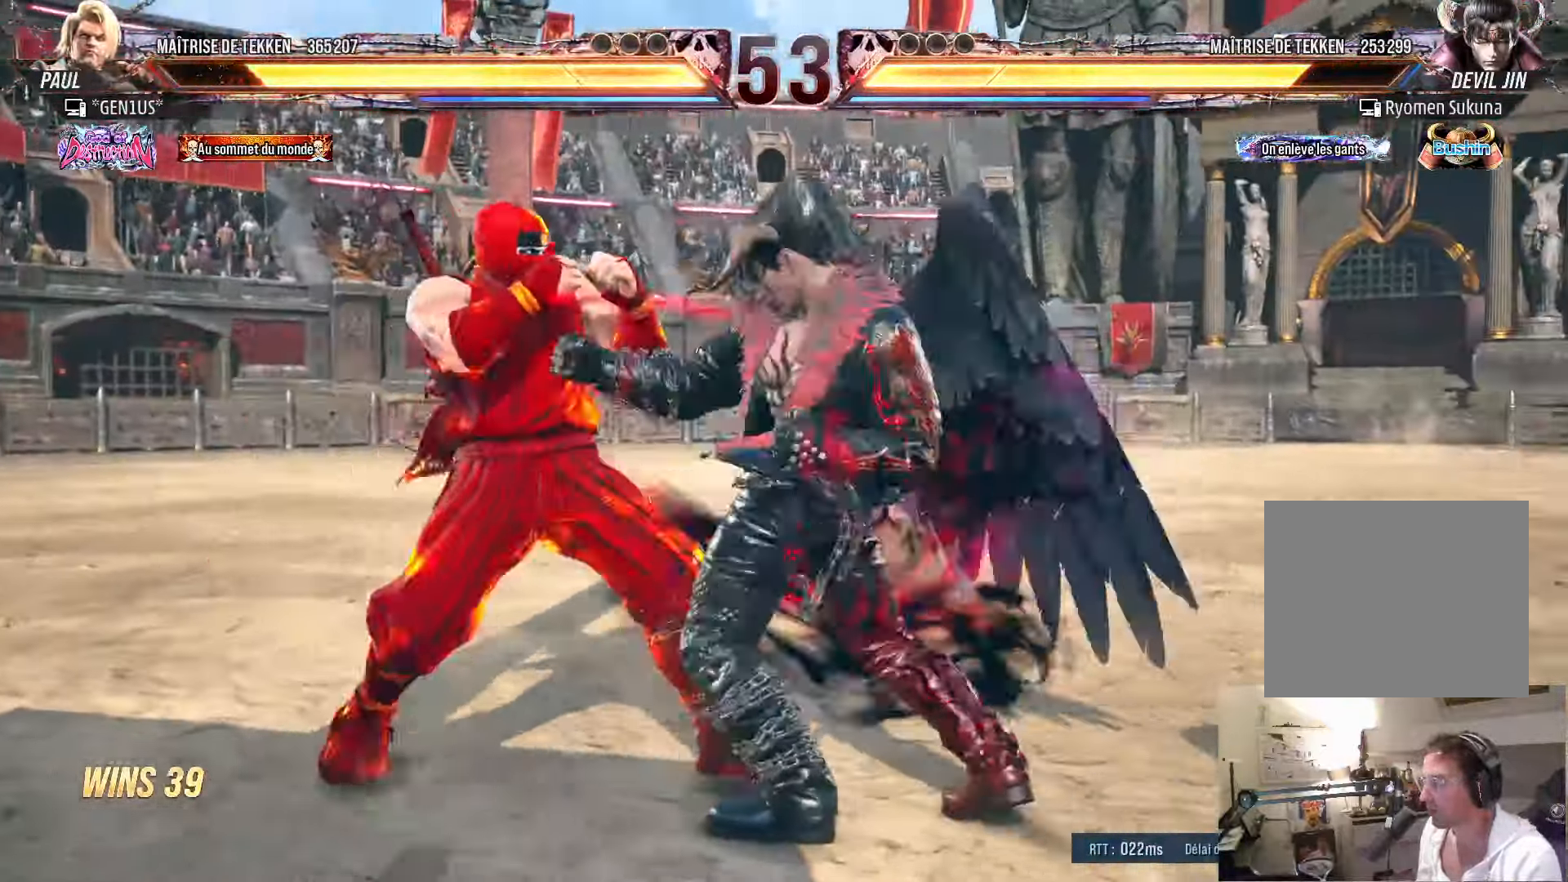
{"buttons": ["DPAD_UP"], "left_stick": "center", "right_stick": "center", "events": [[100, "DPAD_LEFT", "down"], [133, "DPAD_LEFT", "up"], [466, "DPAD_LEFT", "down"], [466, "DPAD_UP", "down"], [483, "DPAD_LEFT", "up"]]}
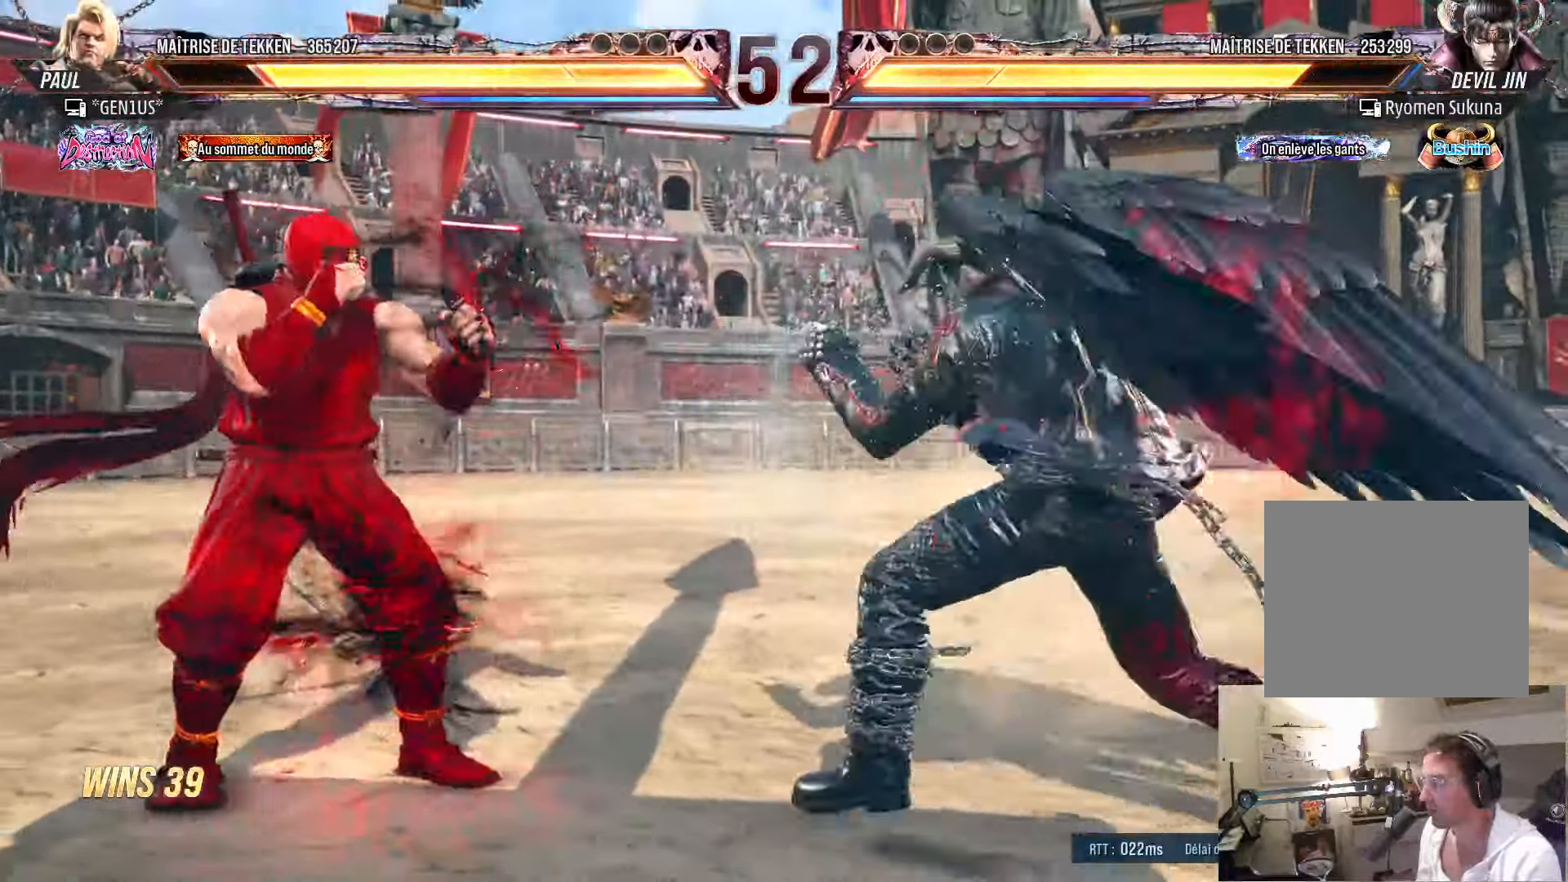
{"buttons": ["DPAD_DOWN", "DPAD_LEFT"], "left_stick": "center", "right_stick": "center", "events": [[16, "DPAD_UP", "up"], [150, "DPAD_LEFT", "down"], [216, "DPAD_LEFT", "up"], [283, "DPAD_LEFT", "down"], [366, "DPAD_LEFT", "up"], [433, "DPAD_DOWN", "down"], [466, "DPAD_LEFT", "down"]]}
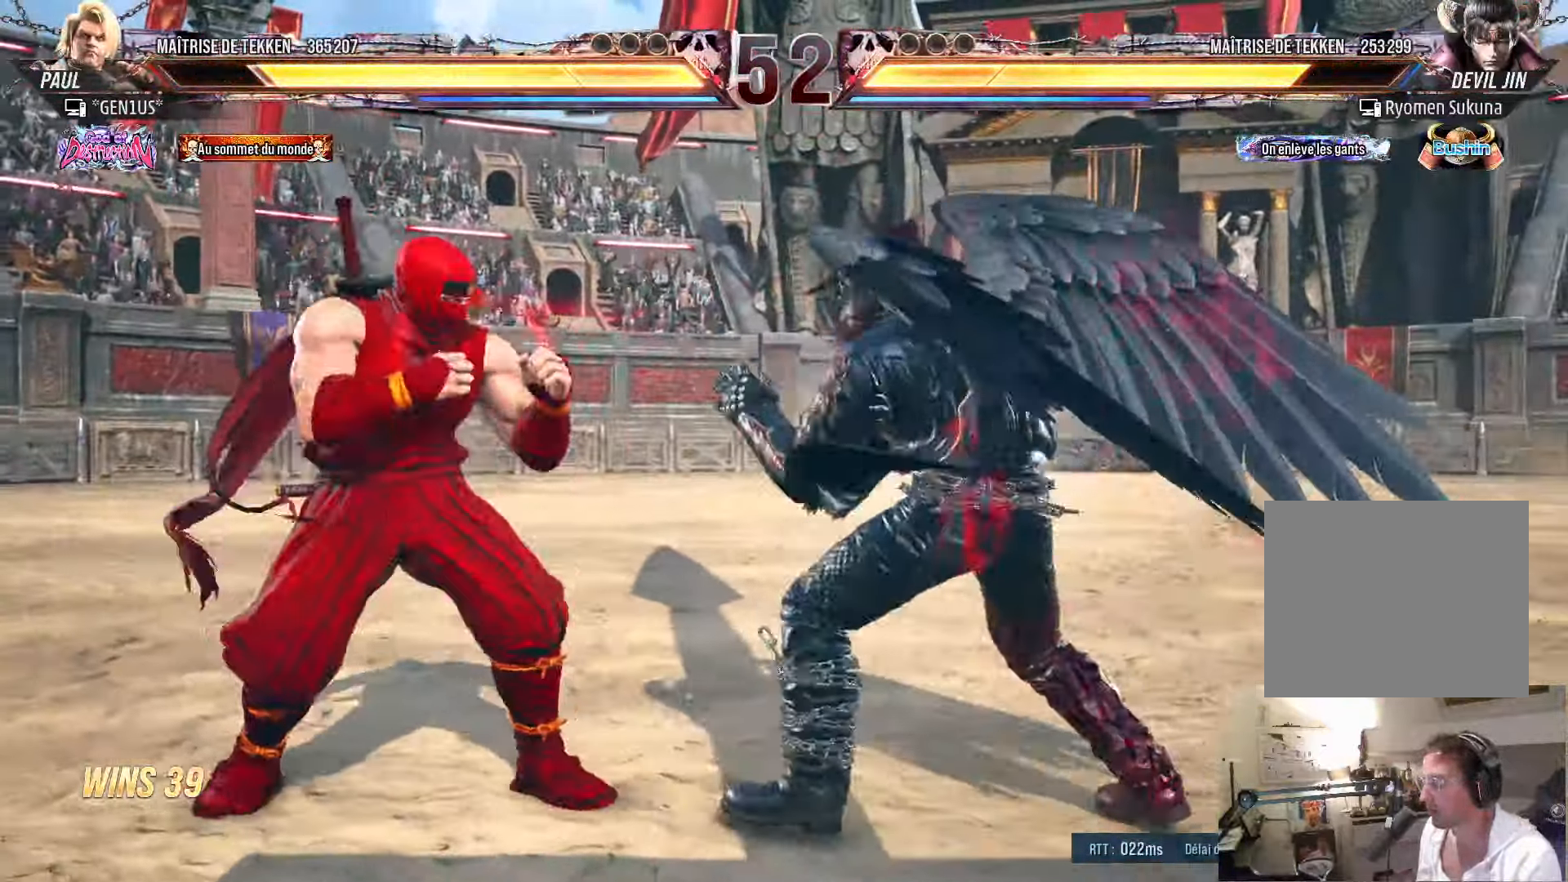
{"buttons": ["DPAD_LEFT"], "left_stick": "center", "right_stick": "center", "events": [[16, "DPAD_DOWN", "up"], [150, "DPAD_LEFT", "up"], [183, "CIRCLE", "down"], [216, "CIRCLE", "up"], [216, "DPAD_LEFT", "down"]]}
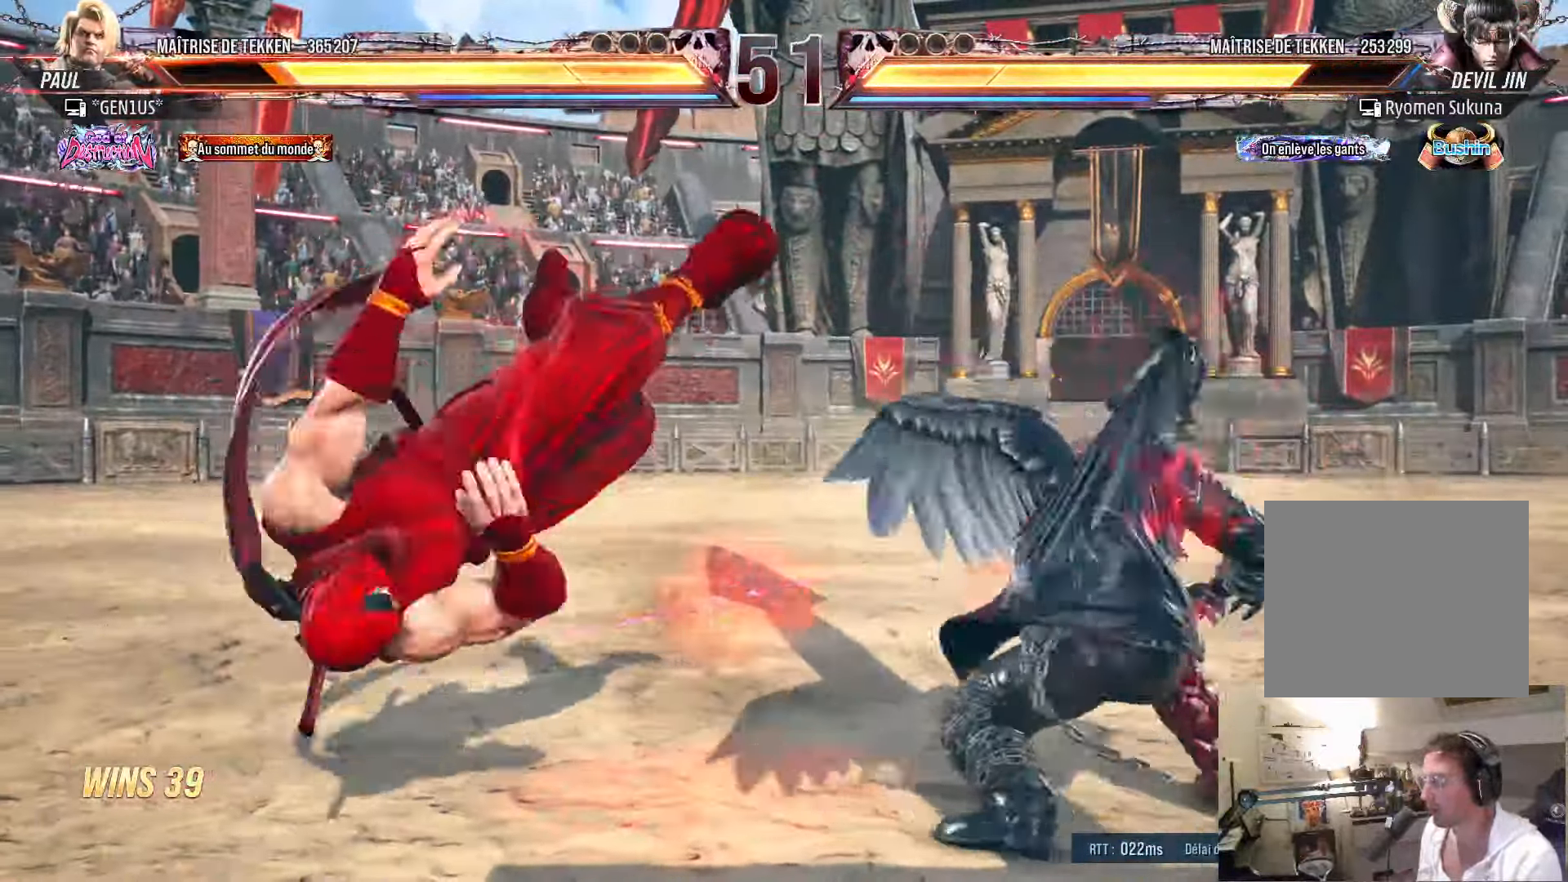
{"buttons": ["DPAD_LEFT"], "left_stick": "center", "right_stick": "center", "events": []}
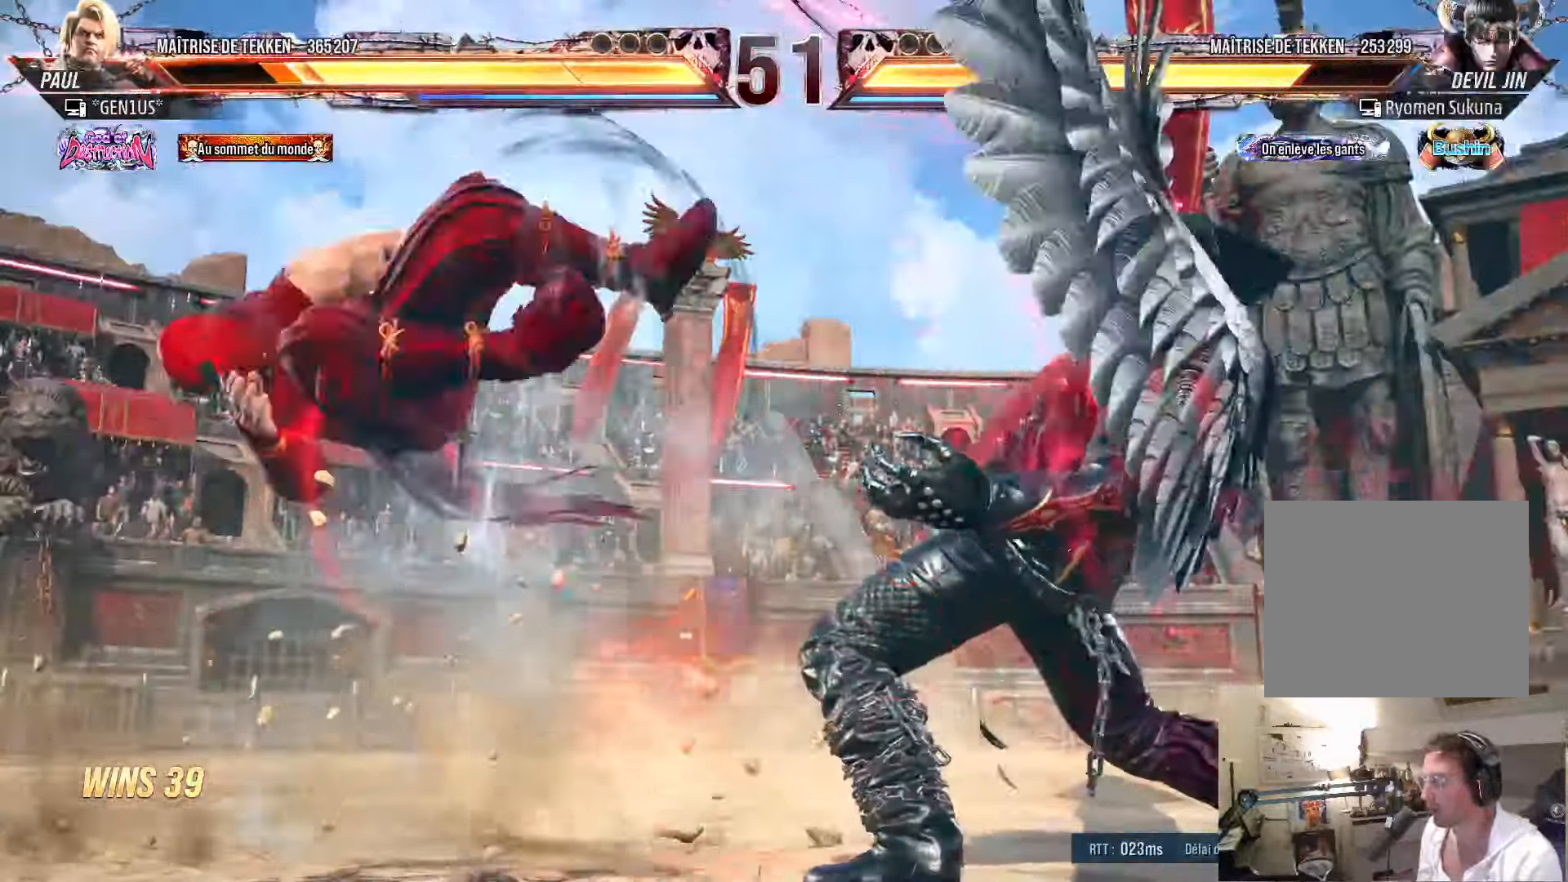
{"buttons": [], "left_stick": "center", "right_stick": "down-left", "events": [[116, "DPAD_LEFT", "up"], [166, "SQUARE", "down"], [266, "SQUARE", "up"], [366, "SQUARE", "down"], [400, "right_stick", "down-left"], [433, "SQUARE", "up"]]}
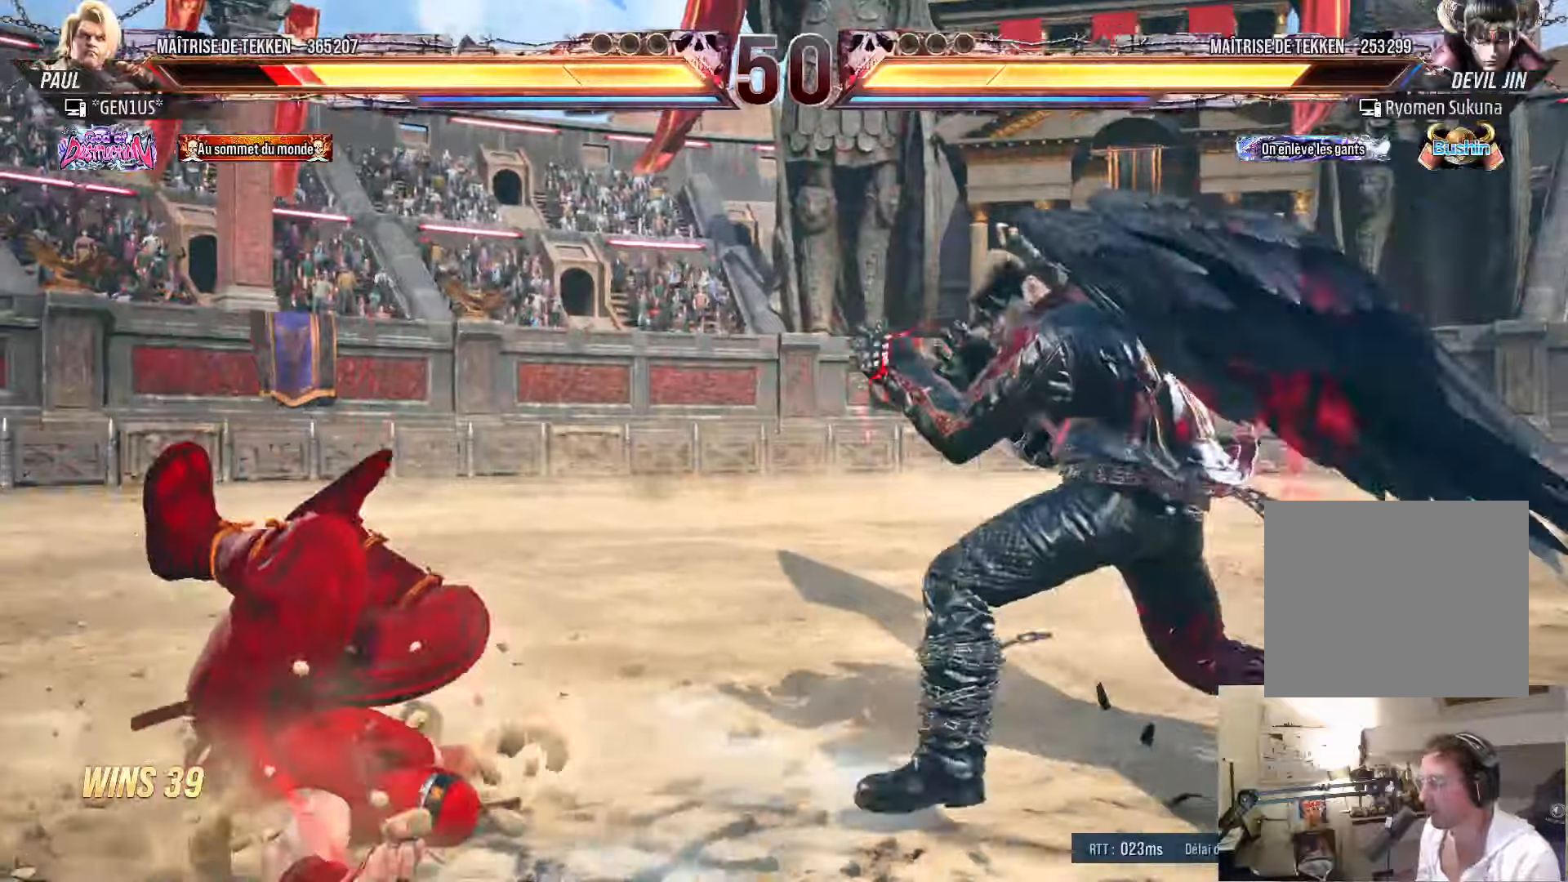
{"buttons": ["SQUARE"], "left_stick": "center", "right_stick": "center", "events": [[17, "SQUARE", "down"], [83, "SQUARE", "up"], [167, "SQUARE", "down"], [250, "SQUARE", "up"], [317, "SQUARE", "down"], [383, "SQUARE", "up"], [433, "SQUARE", "down"], [500, "right_stick", "center"]]}
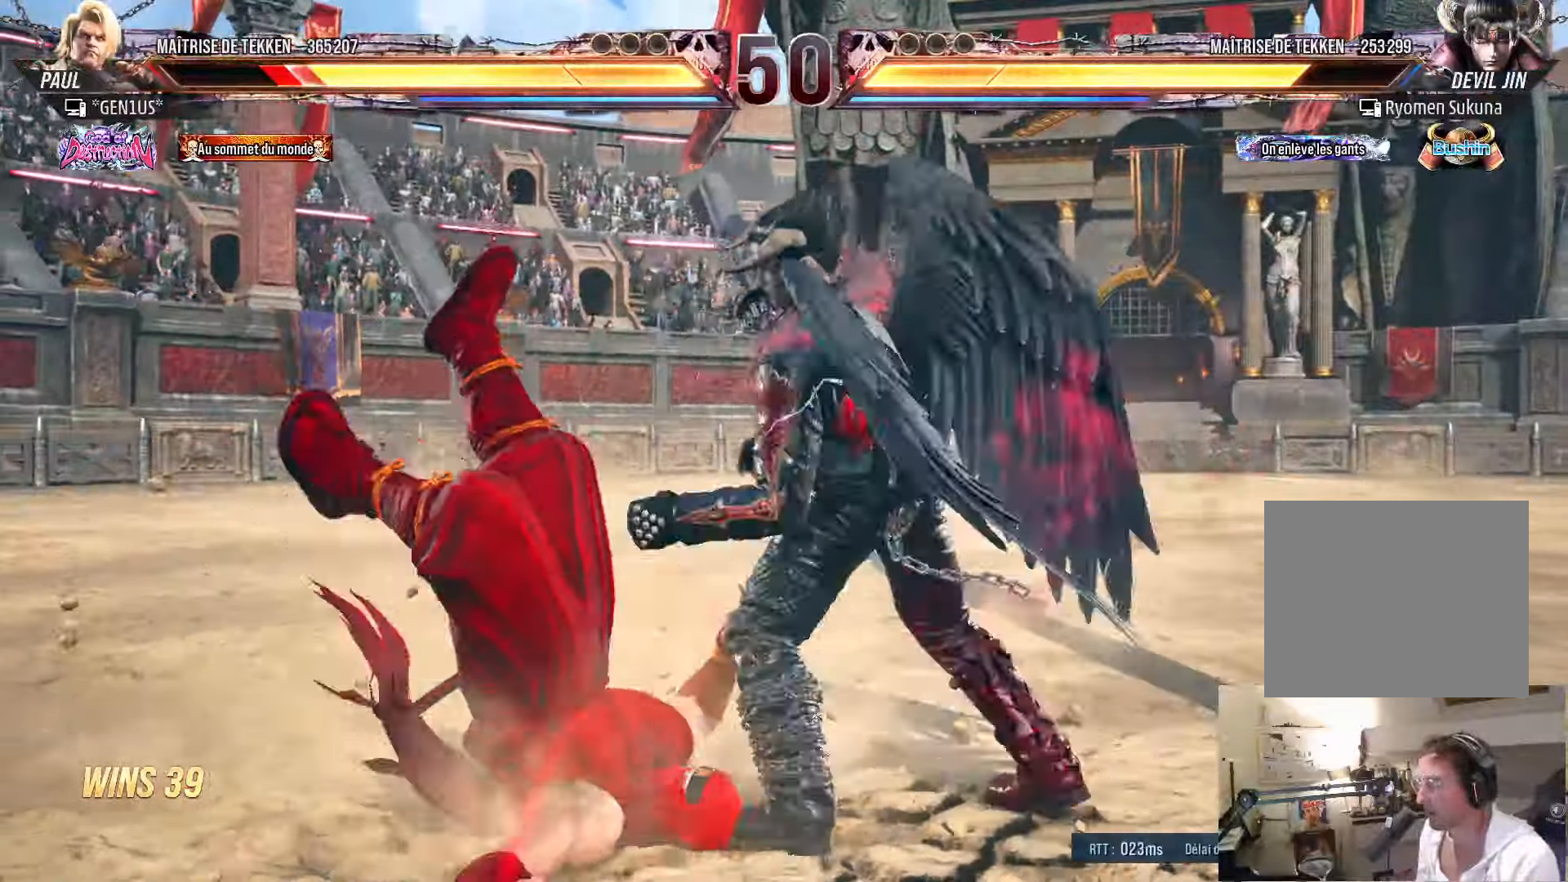
{"buttons": ["SQUARE"], "left_stick": "center", "right_stick": "center"}